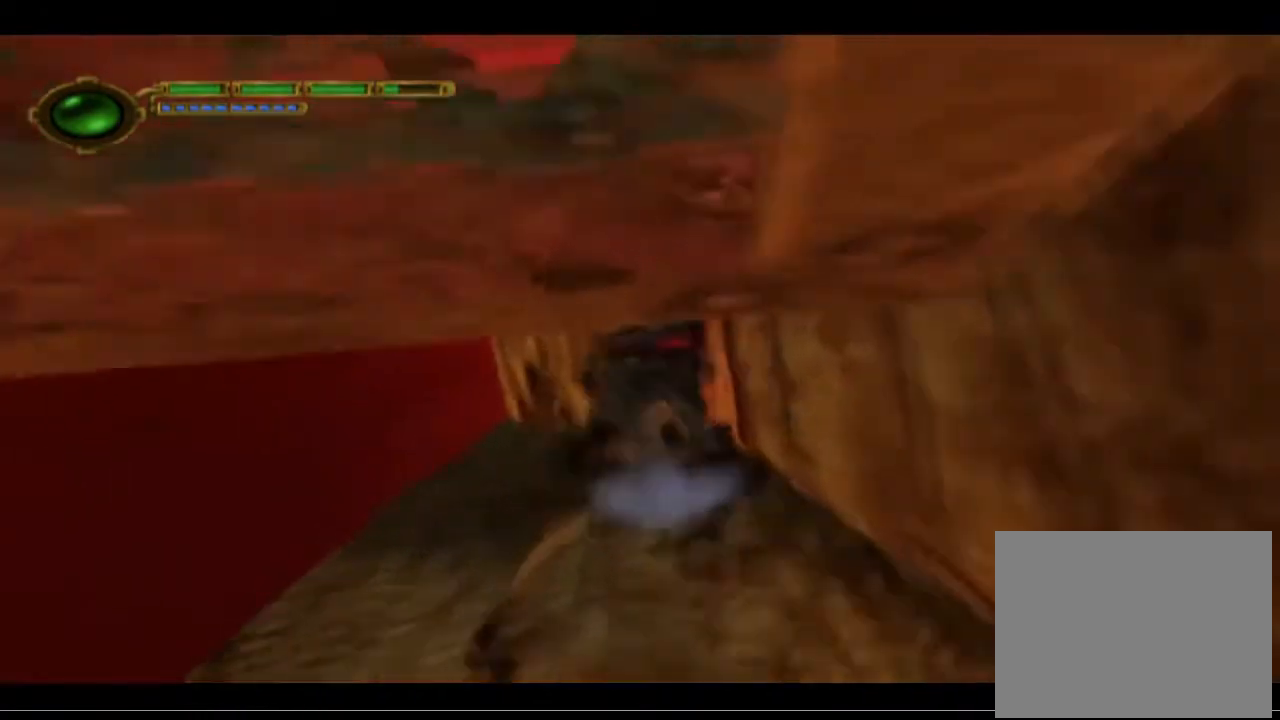
Gameplay with a controller (PlayStation layout); each line is a JSON object with the inputs held at the frame after it. "events" lists button and stick changes between this image and that frame as [ms after this image, input, new state], when the widget could be followed in between. Not read: right_stick.
{"buttons": [], "left_stick": "center", "events": [[133, "left_stick", "center"]]}
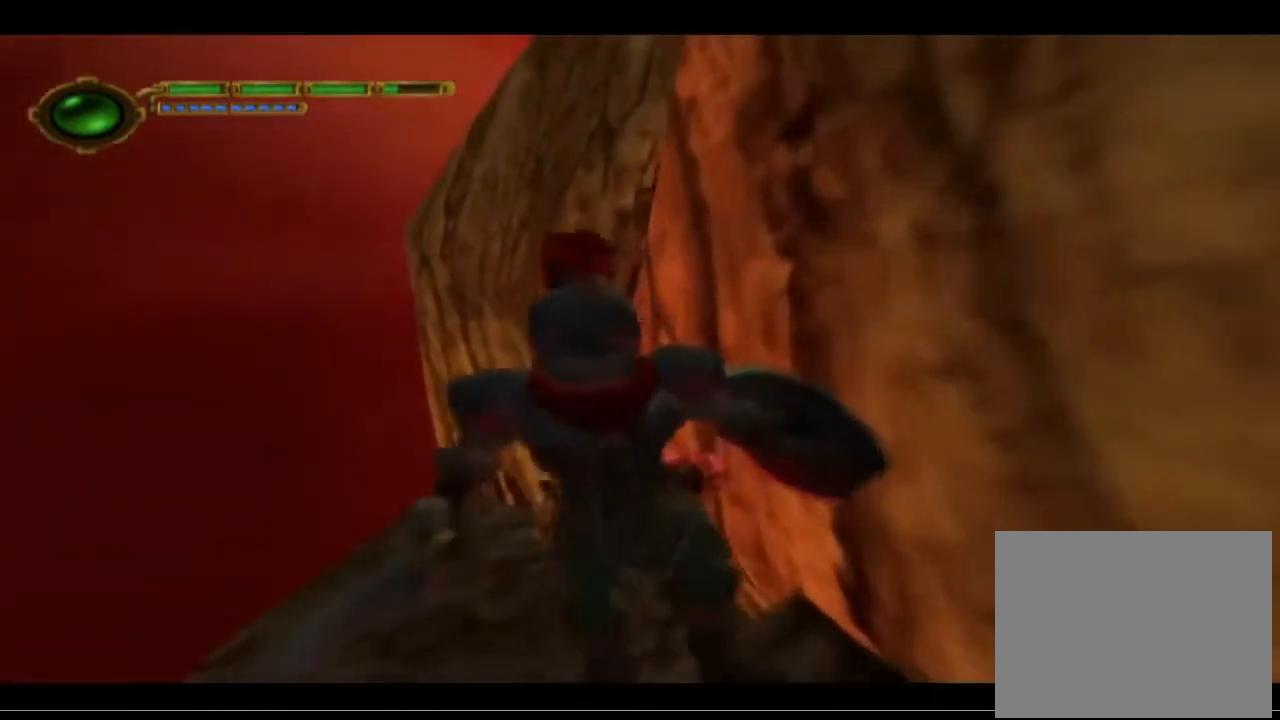
{"buttons": ["L1"], "left_stick": "center", "events": [[233, "L1", "down"]]}
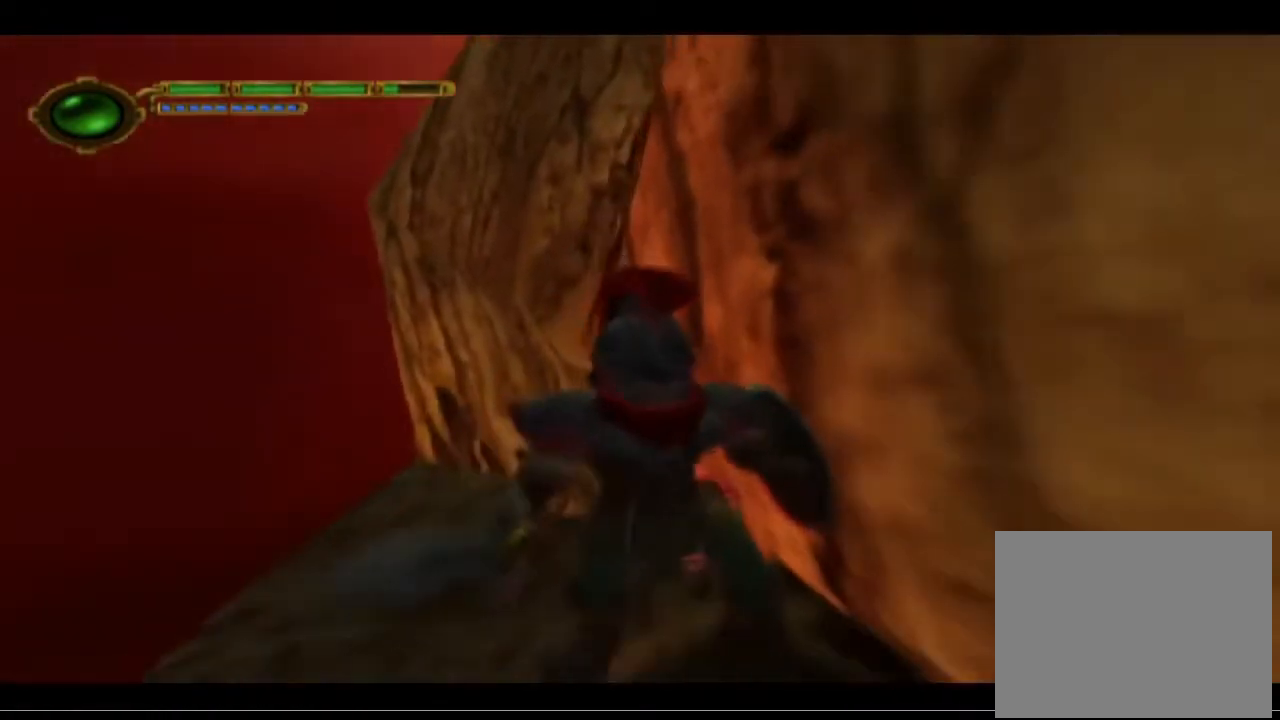
{"buttons": ["L1"], "left_stick": "center", "events": []}
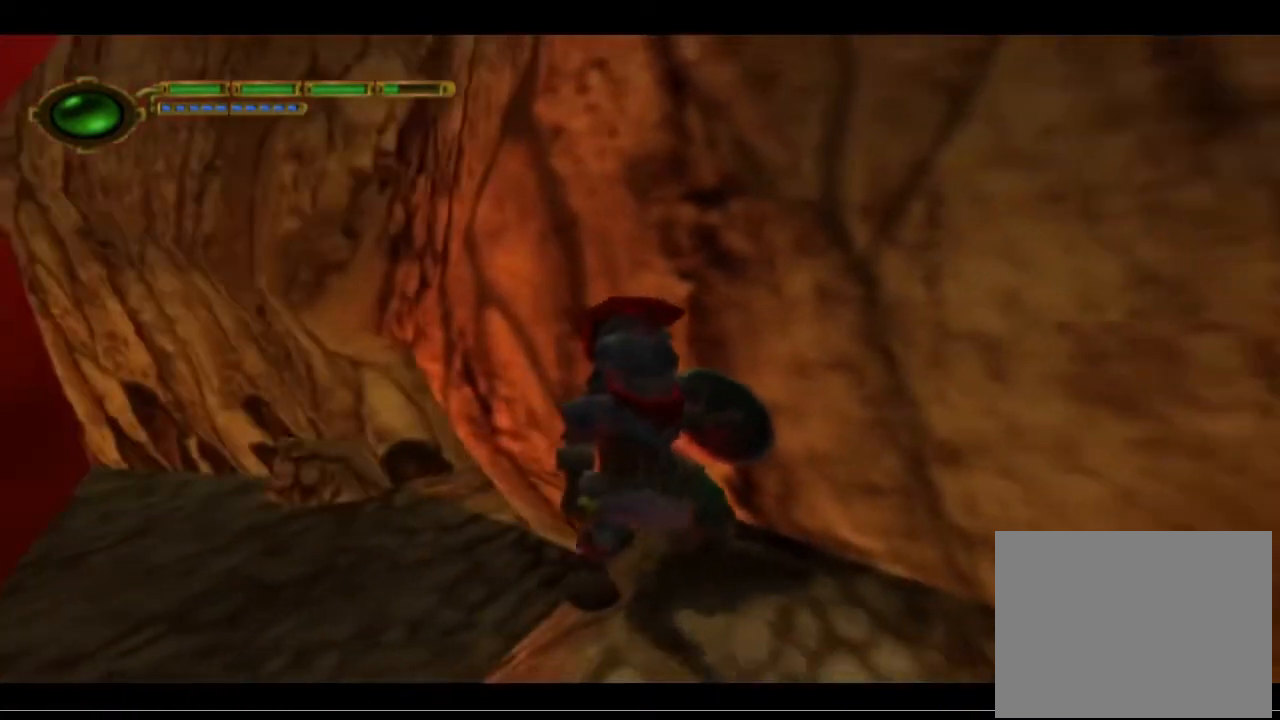
{"buttons": [], "left_stick": "right", "events": [[67, "L1", "up"], [300, "left_stick", "right"]]}
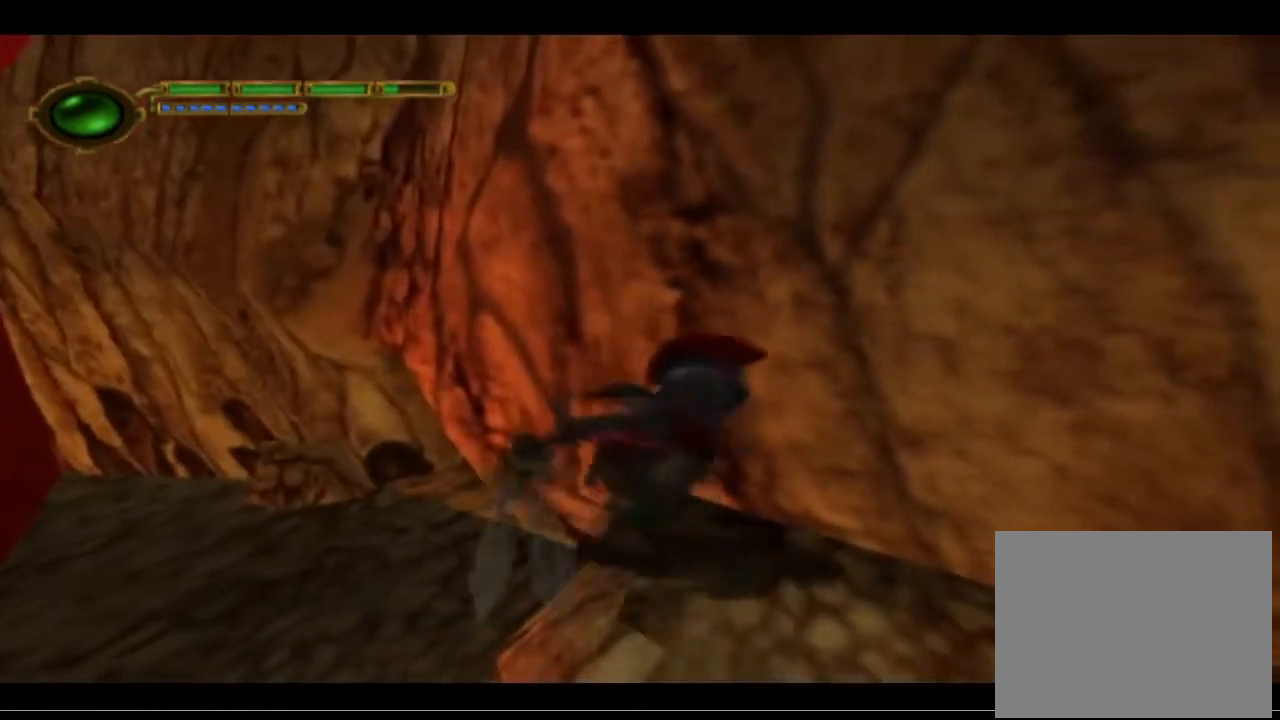
{"buttons": ["L1"], "left_stick": "center", "events": [[167, "left_stick", "center"], [300, "L1", "down"]]}
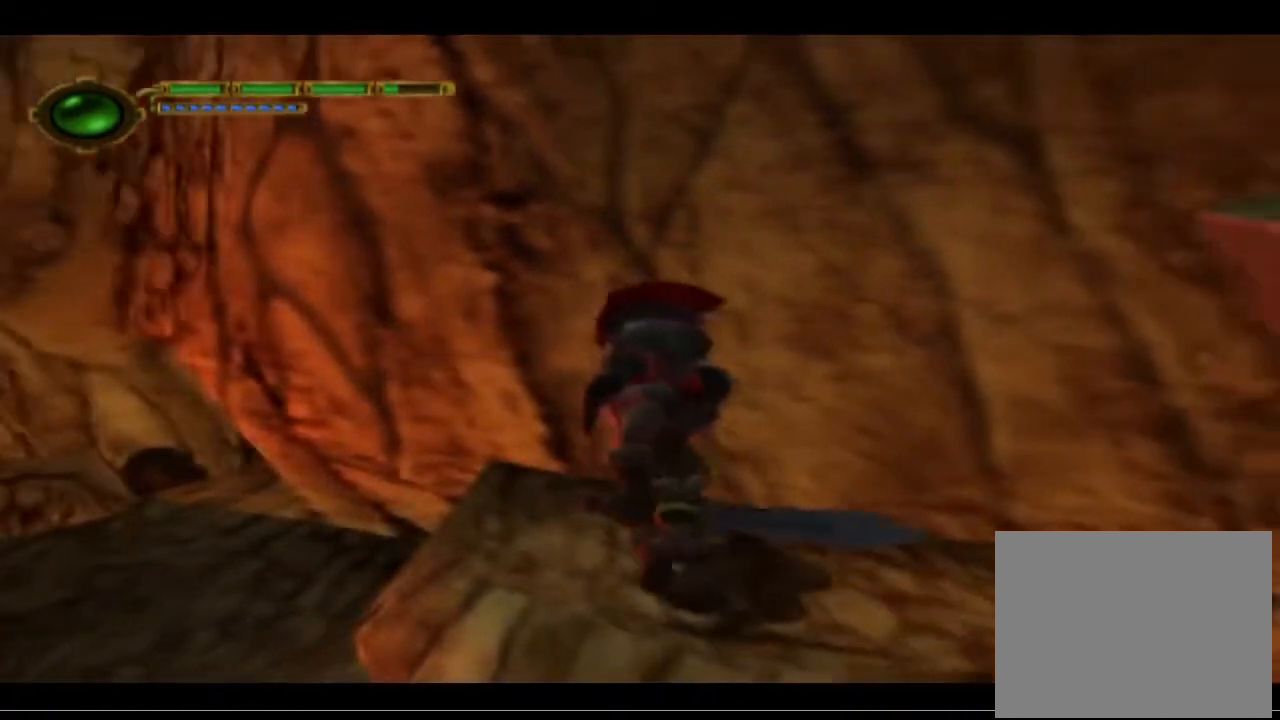
{"buttons": [], "left_stick": "center", "events": [[400, "L1", "up"]]}
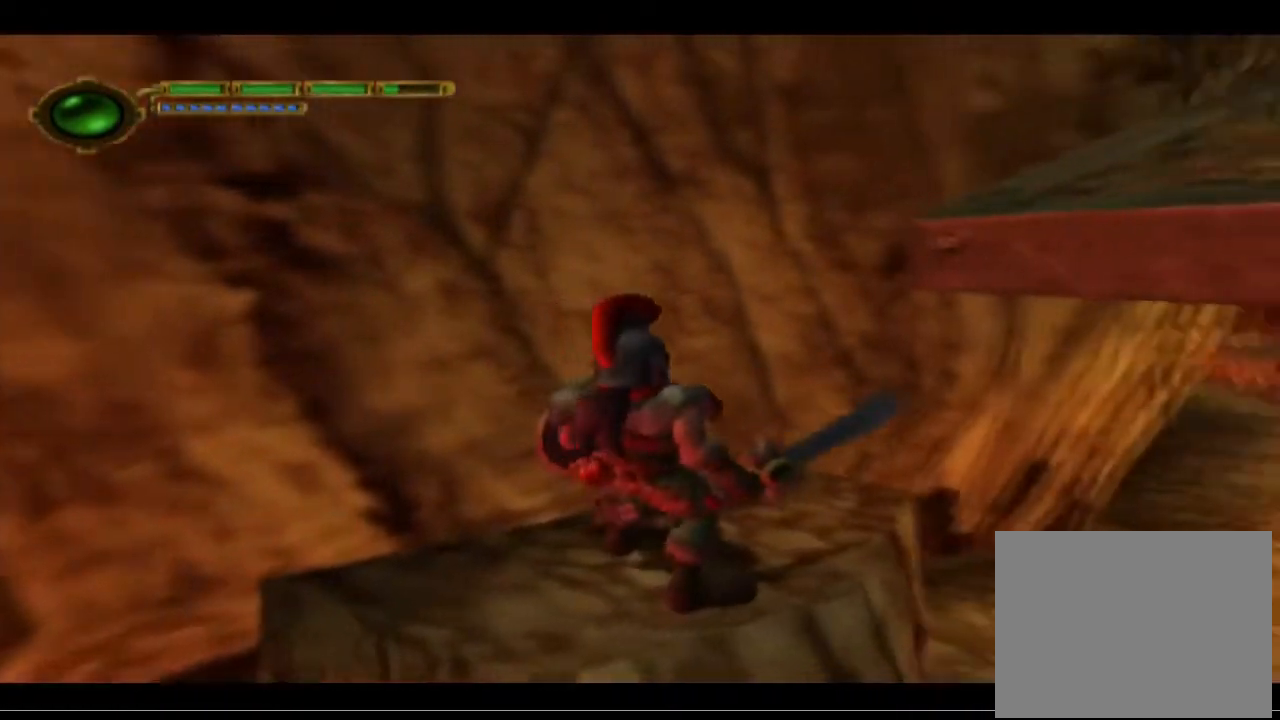
{"buttons": ["CROSS"], "left_stick": "up-right", "events": [[200, "left_stick", "up-right"], [400, "CROSS", "down"]]}
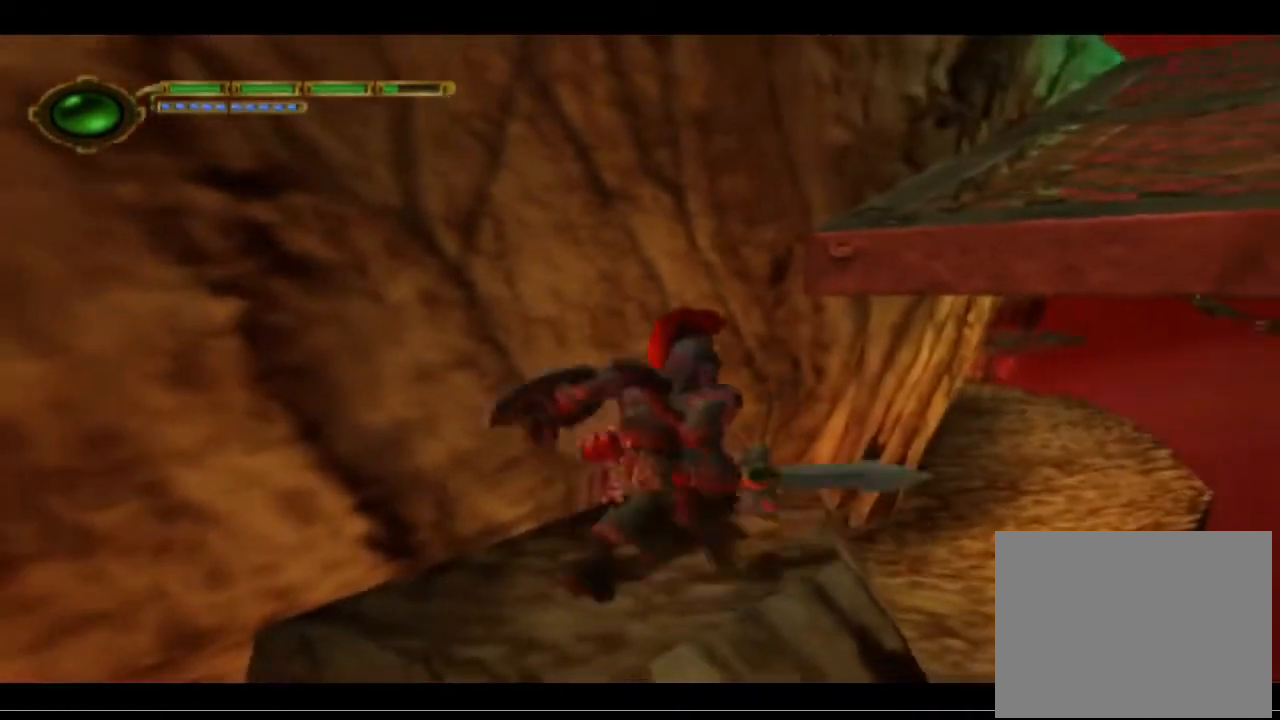
{"buttons": ["CROSS"], "left_stick": "up-right", "events": [[133, "CROSS", "up"], [233, "CROSS", "down"]]}
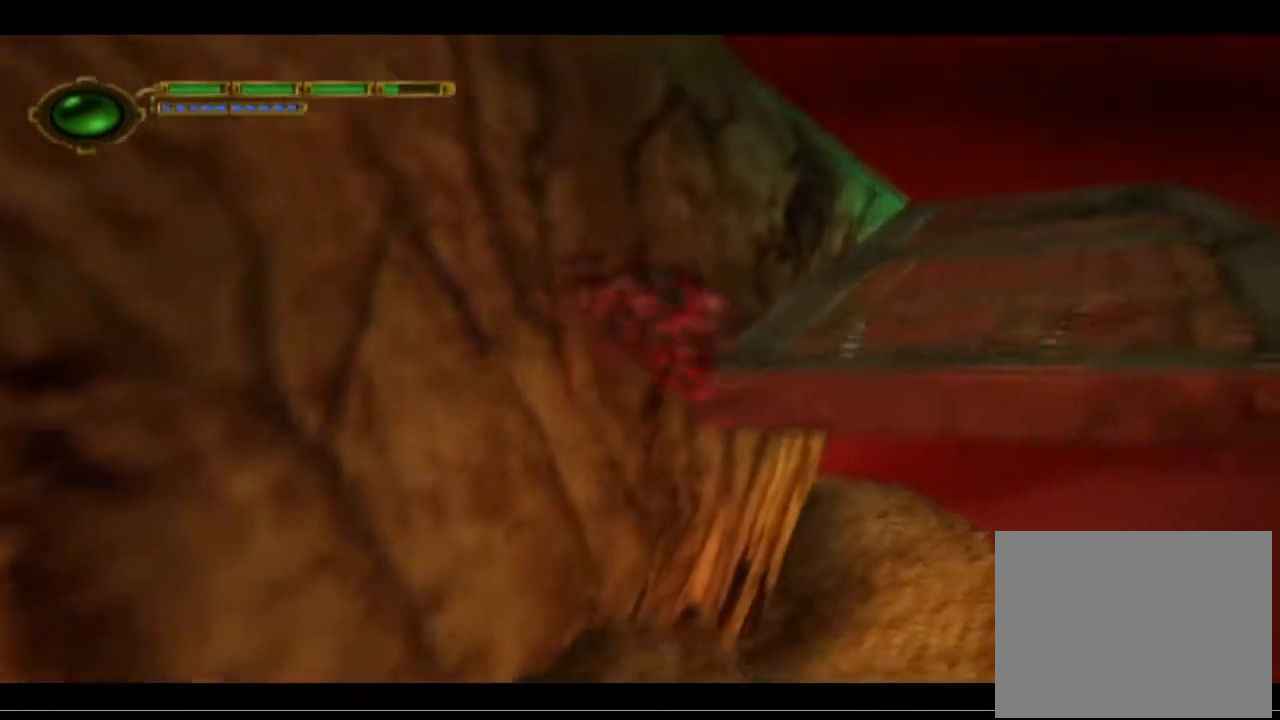
{"buttons": [], "left_stick": "up-right", "events": [[400, "CROSS", "up"]]}
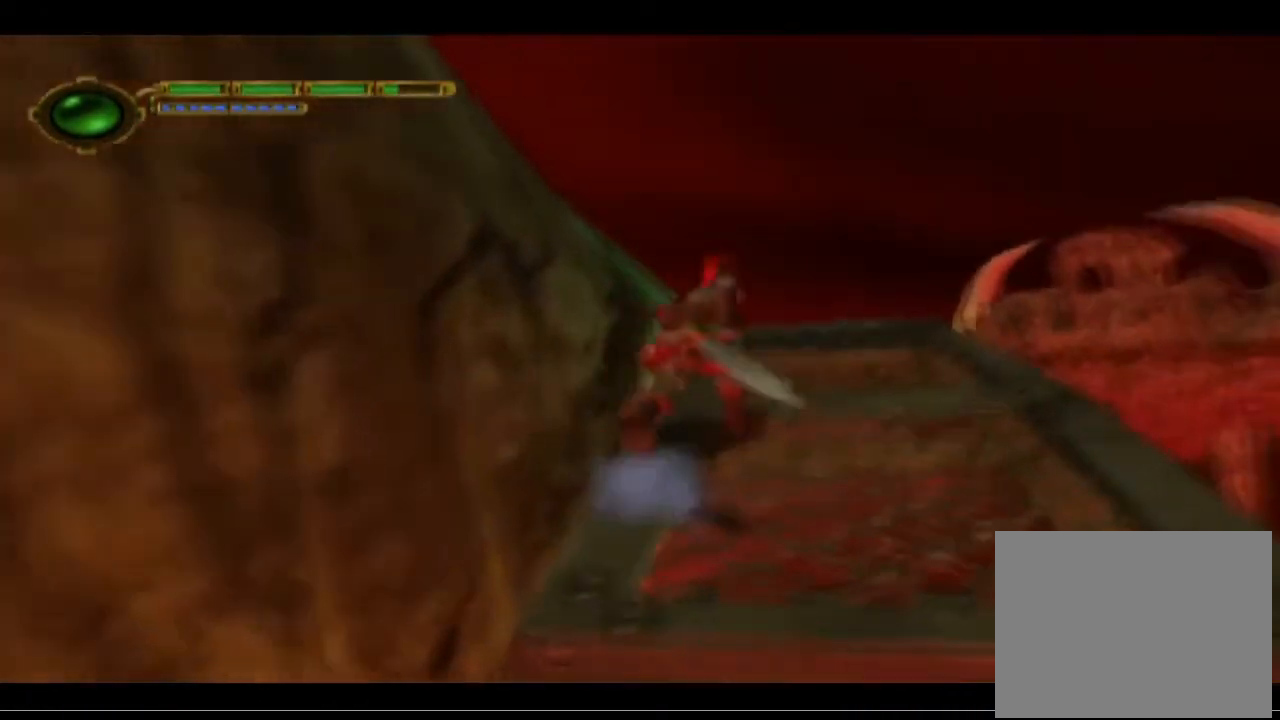
{"buttons": [], "left_stick": "up", "events": [[233, "left_stick", "up"]]}
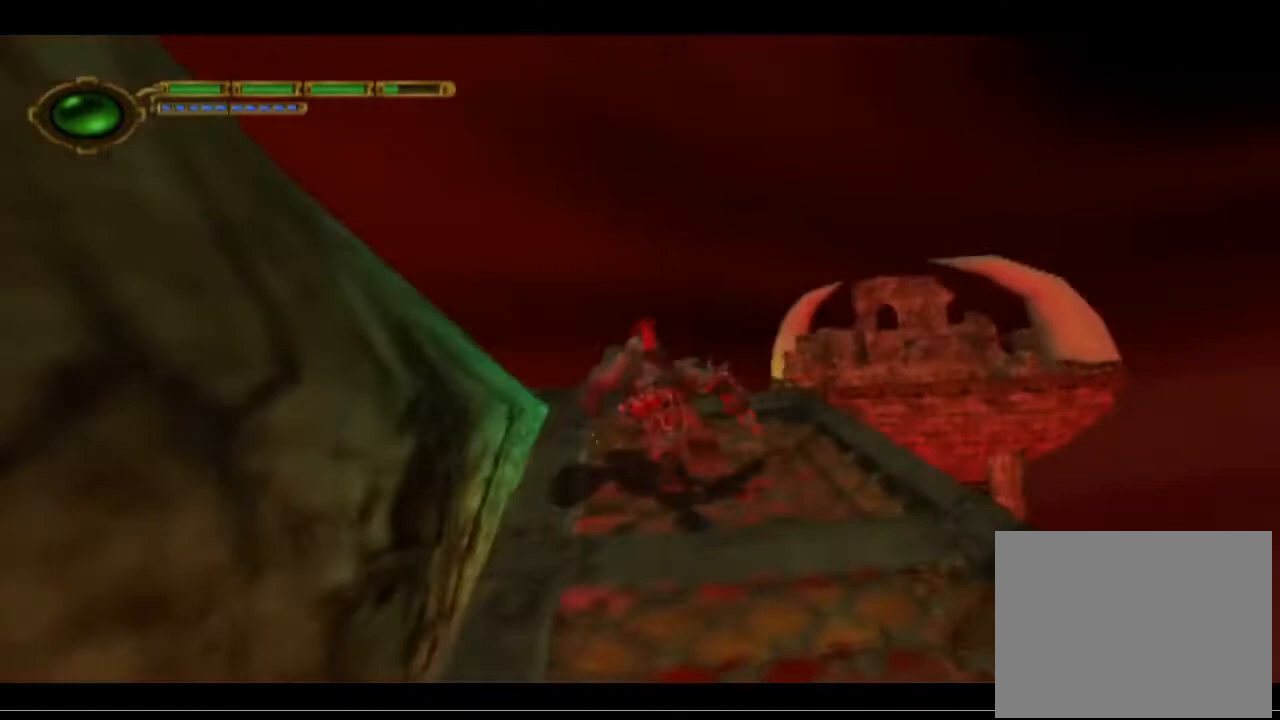
{"buttons": [], "left_stick": "up", "events": []}
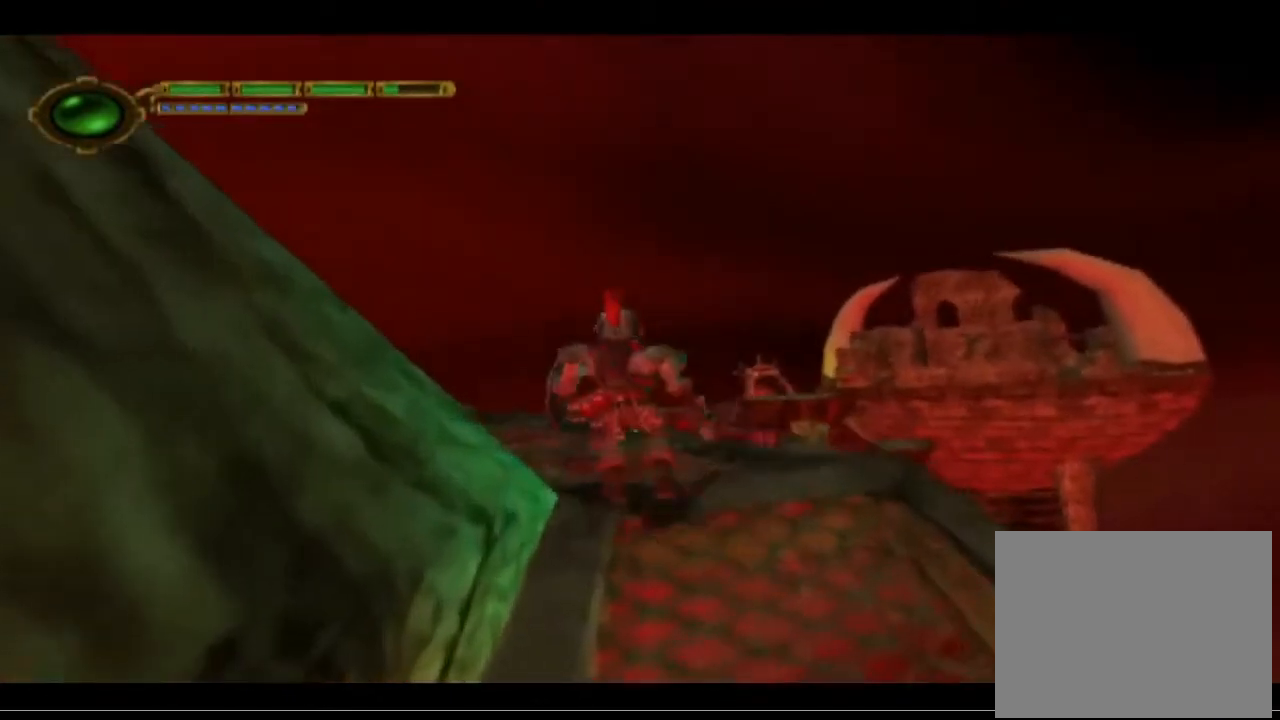
{"buttons": [], "left_stick": "up-left", "events": [[33, "left_stick", "center"], [433, "left_stick", "up-left"]]}
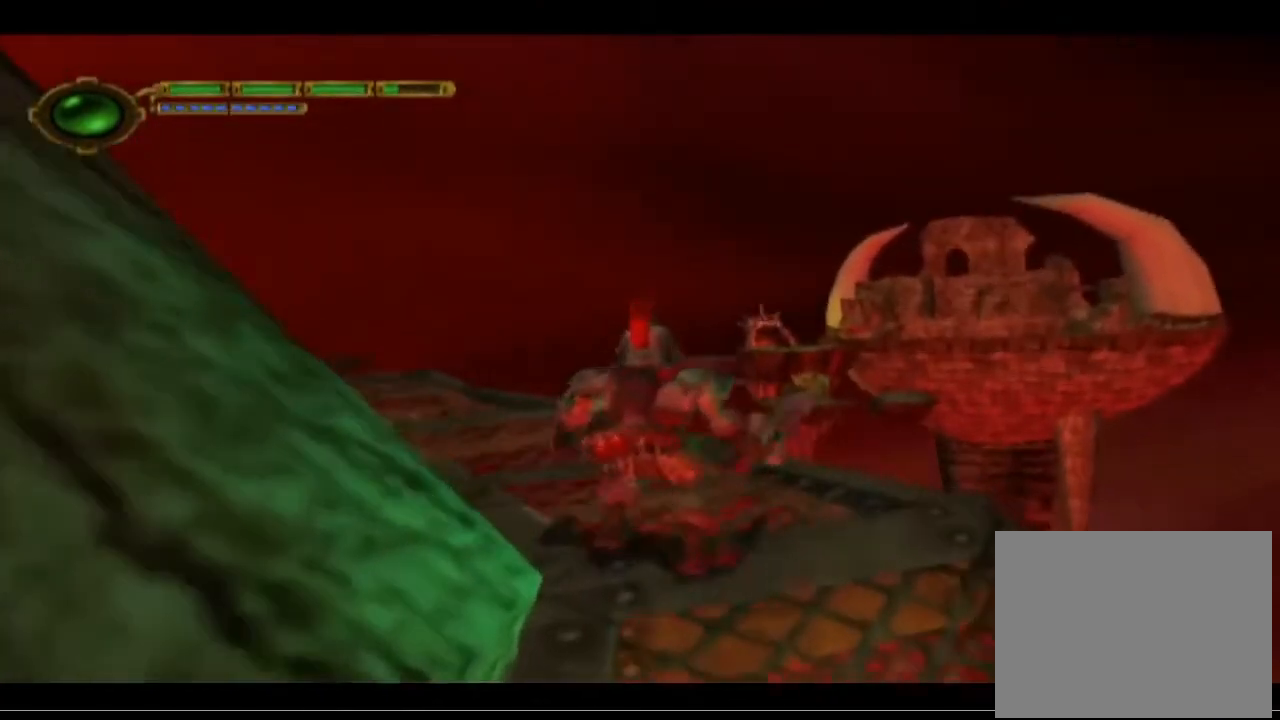
{"buttons": [], "left_stick": "up-left", "events": []}
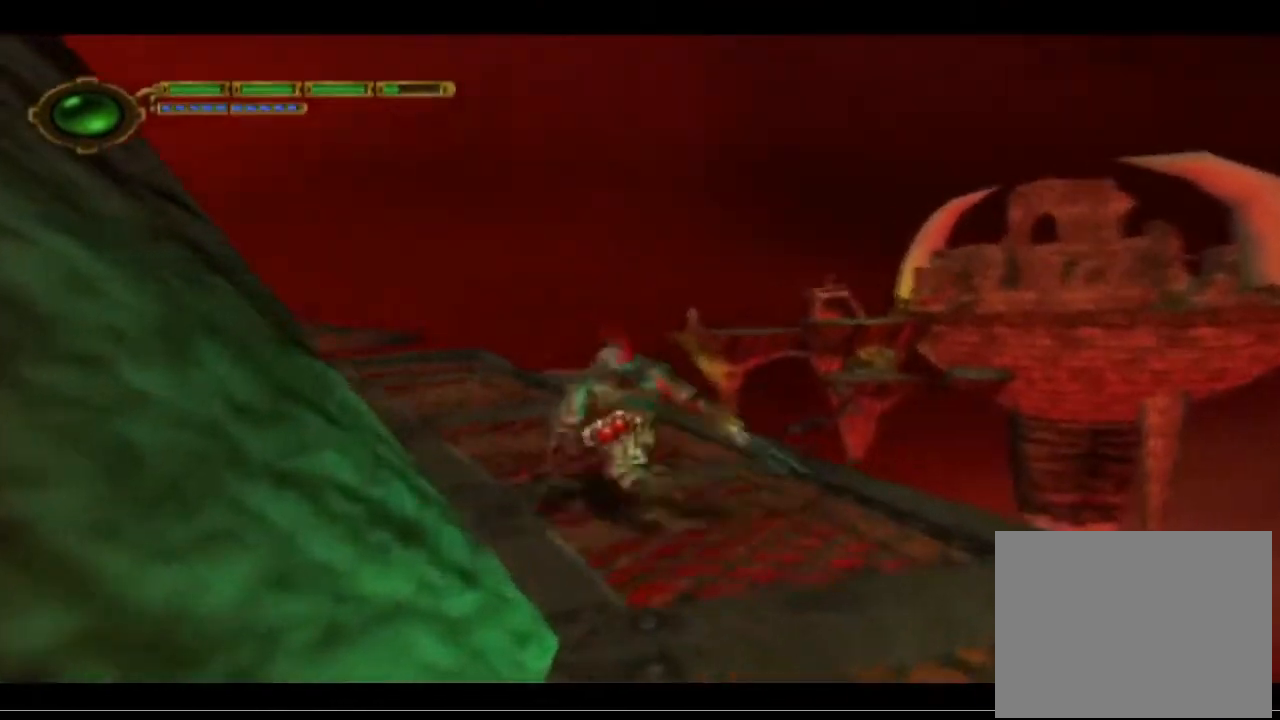
{"buttons": [], "left_stick": "up-left", "events": []}
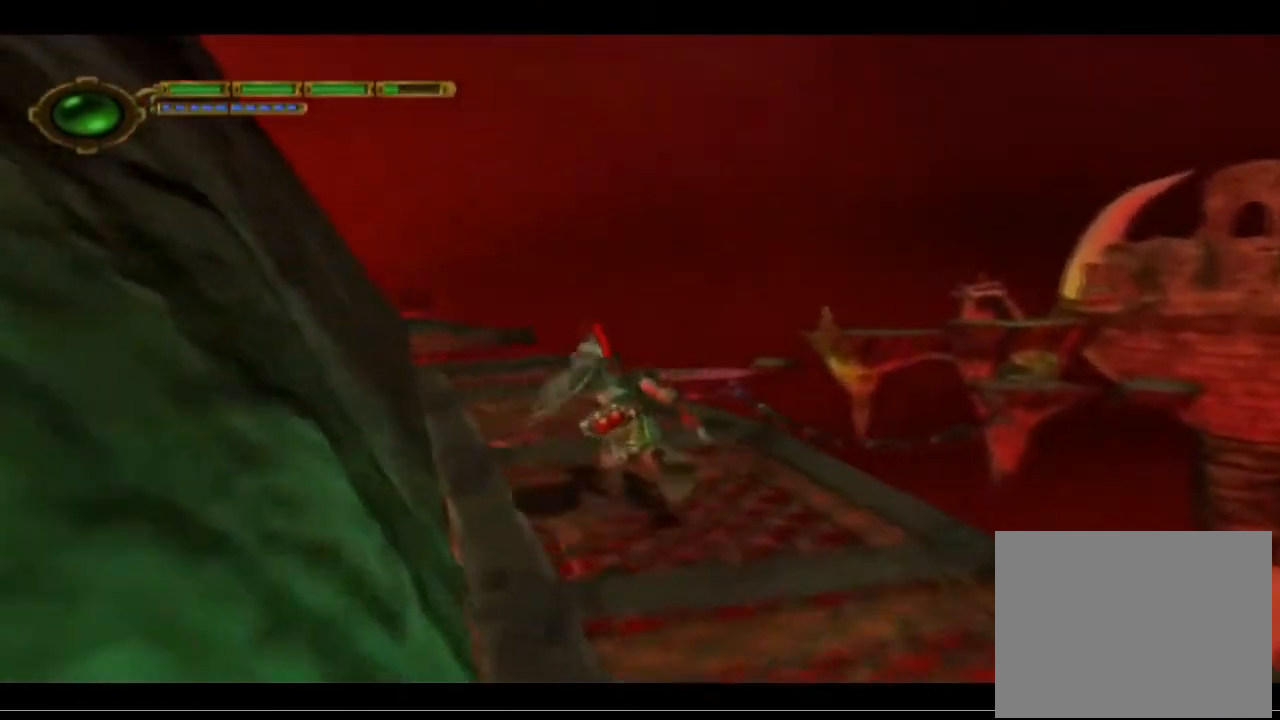
{"buttons": [], "left_stick": "up", "events": [[267, "left_stick", "up"]]}
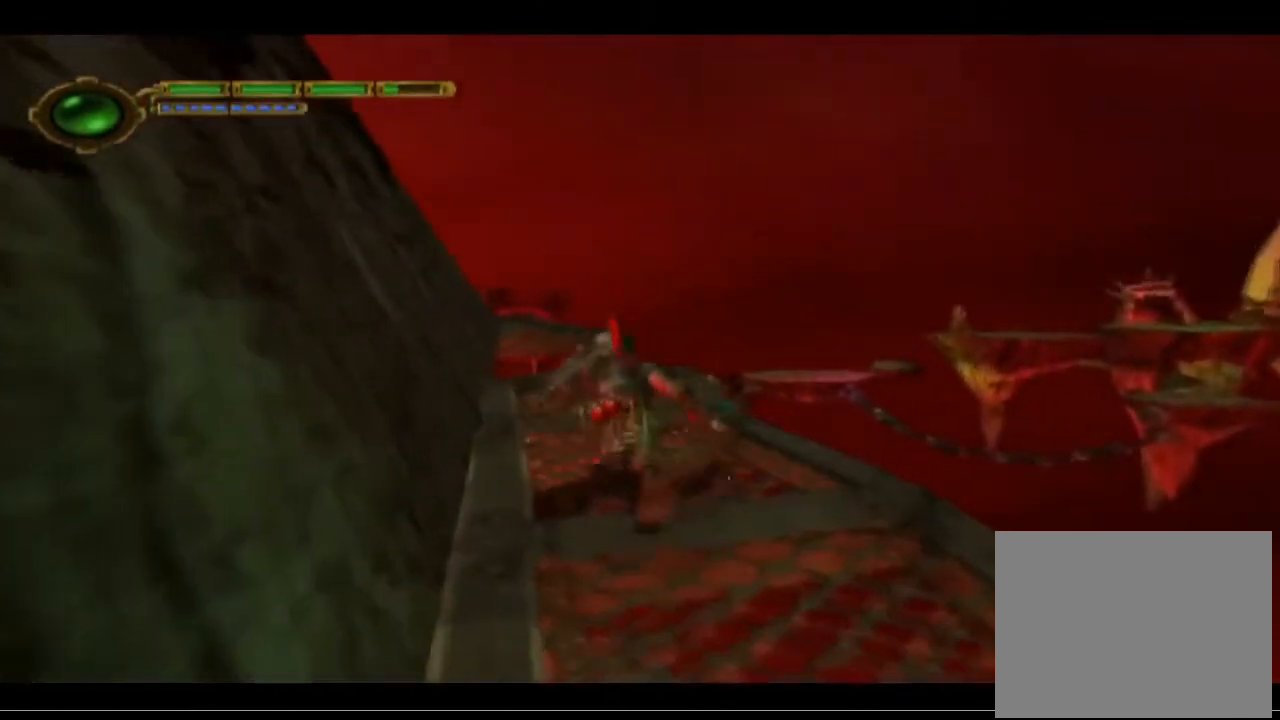
{"buttons": [], "left_stick": "up-left", "events": [[500, "left_stick", "up-left"]]}
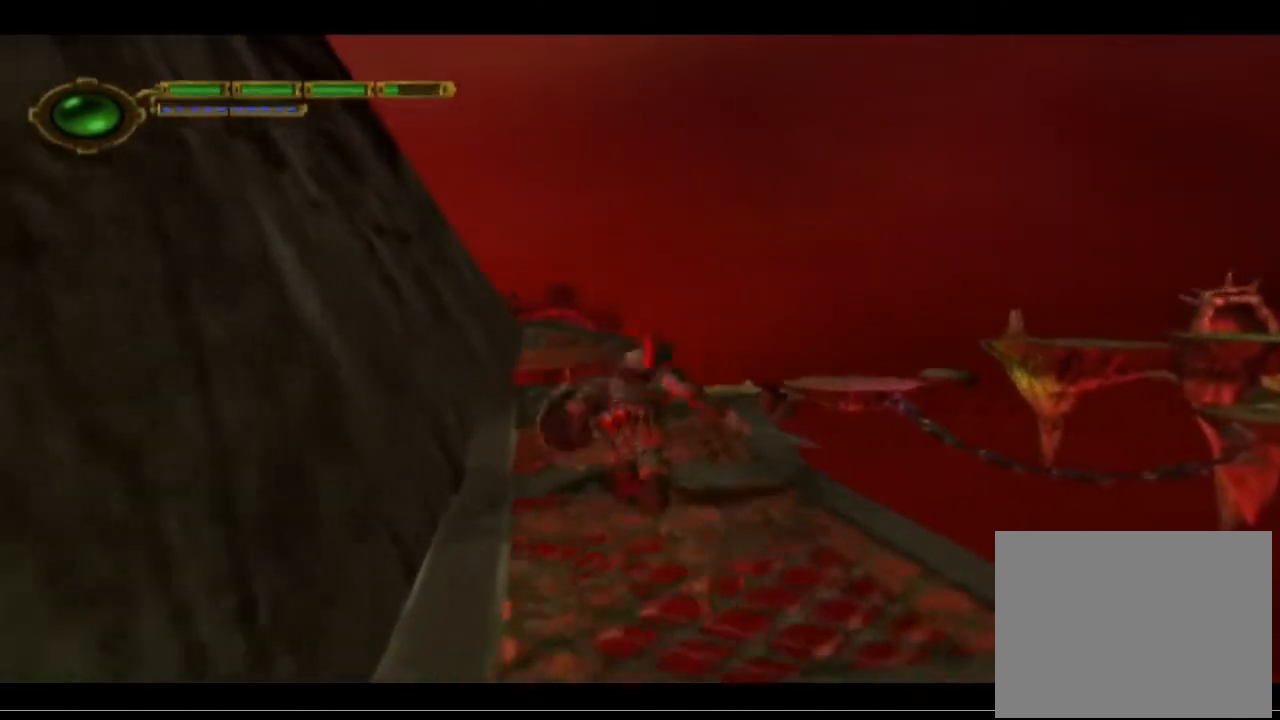
{"buttons": [], "left_stick": "up", "events": [[233, "left_stick", "up"]]}
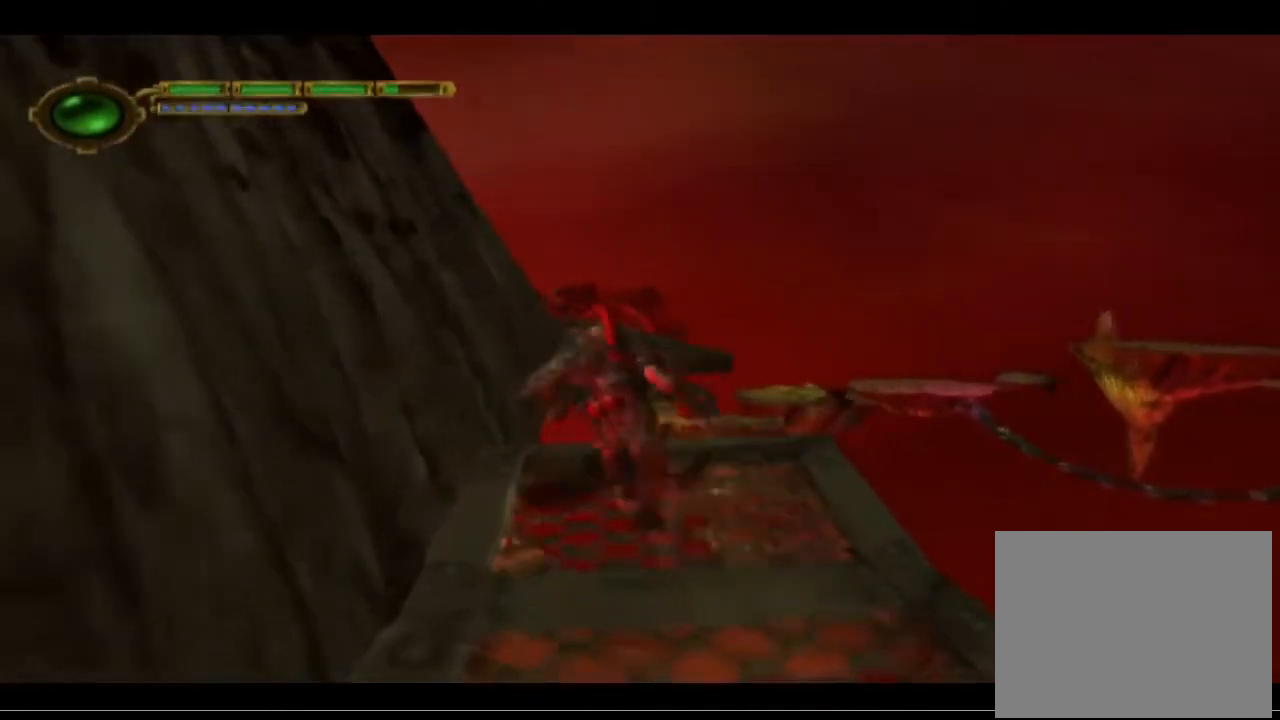
{"buttons": ["CROSS"], "left_stick": "up", "events": [[100, "CROSS", "down"]]}
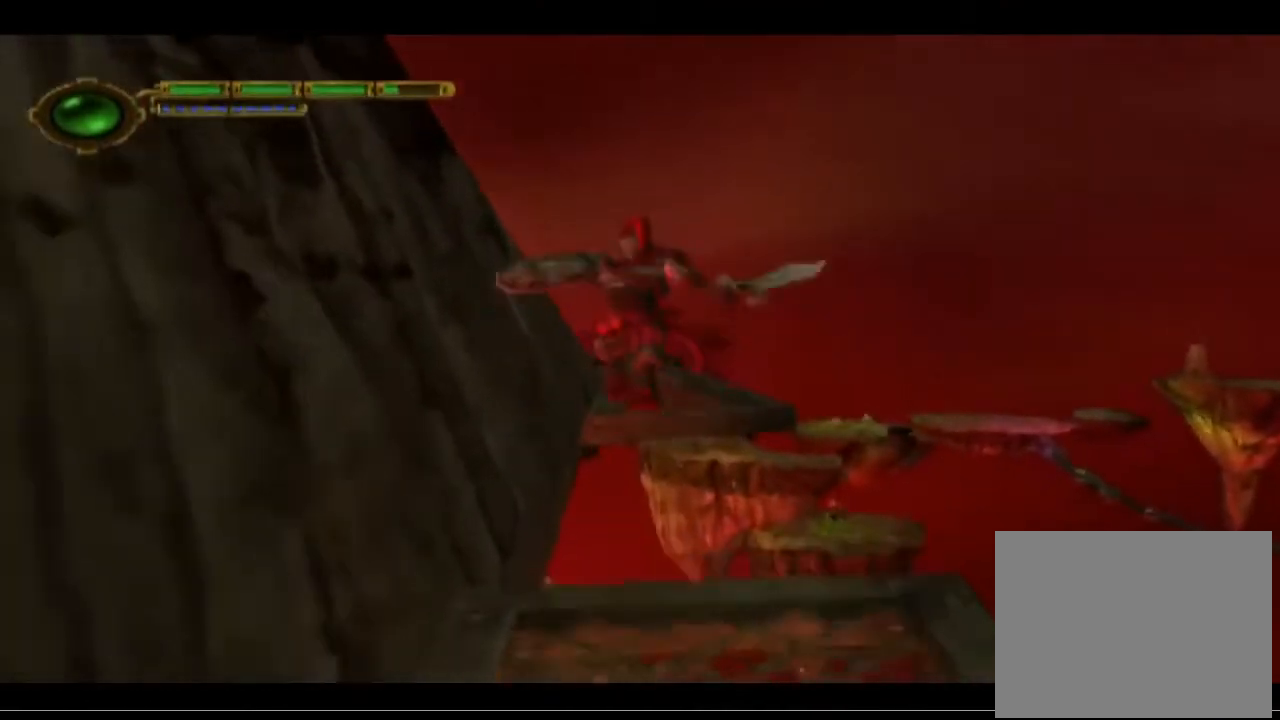
{"buttons": ["CROSS"], "left_stick": "up", "events": [[133, "CROSS", "up"], [233, "CROSS", "down"]]}
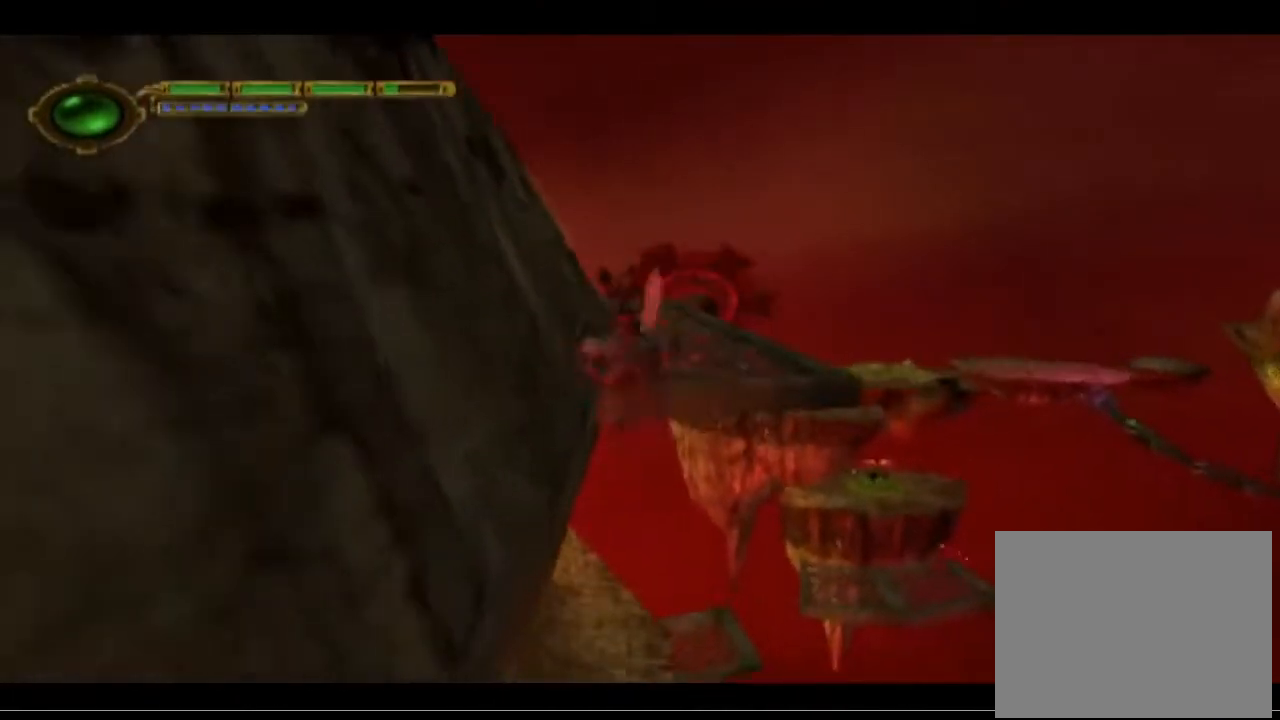
{"buttons": ["CROSS"], "left_stick": "up", "events": []}
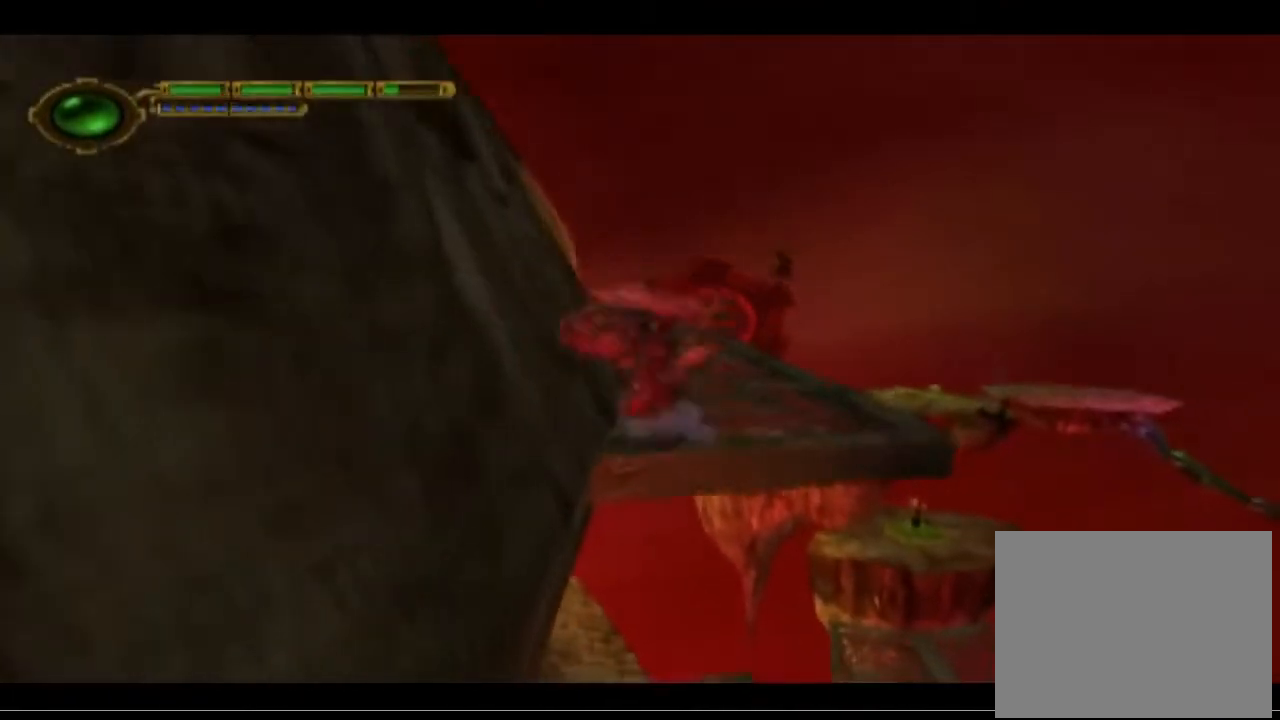
{"buttons": [], "left_stick": "up", "events": [[167, "CROSS", "up"]]}
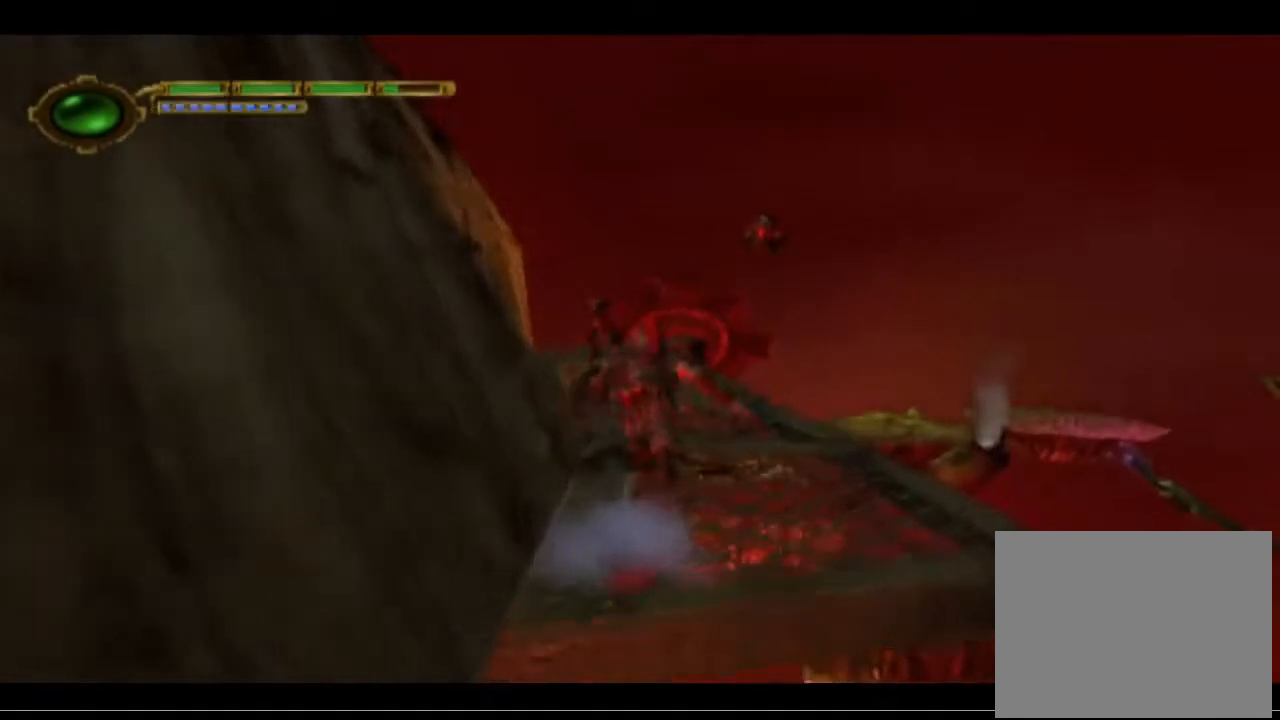
{"buttons": ["R2"], "left_stick": "center", "events": [[67, "left_stick", "up-left"], [233, "left_stick", "center"], [267, "R2", "down"]]}
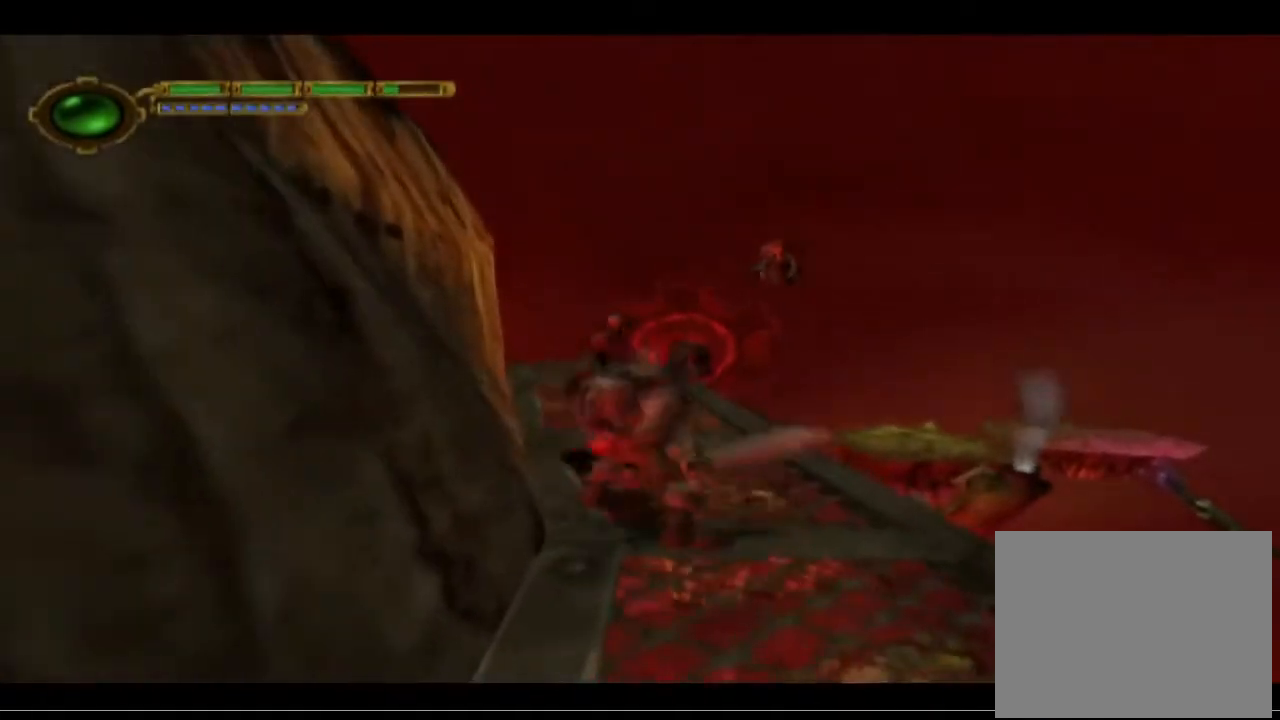
{"buttons": ["R2"], "left_stick": "center", "events": []}
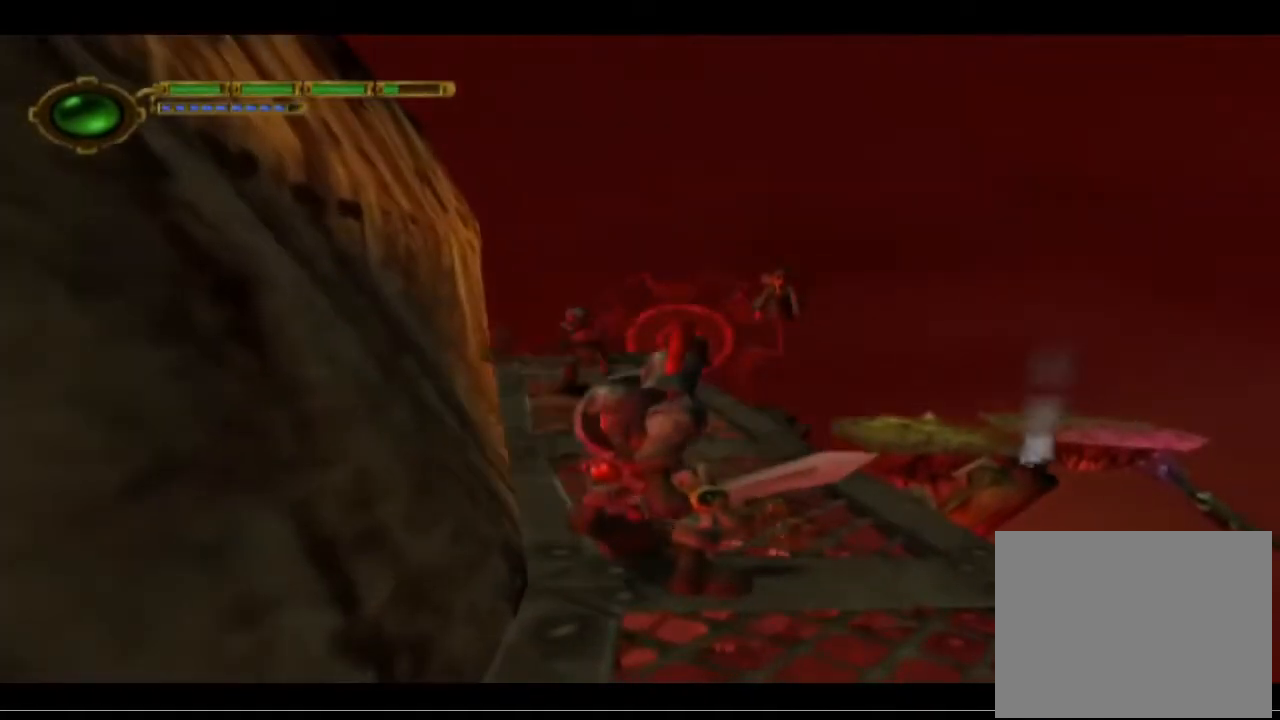
{"buttons": ["CROSS"], "left_stick": "up", "events": [[133, "left_stick", "up"], [167, "R2", "up"], [467, "CROSS", "down"]]}
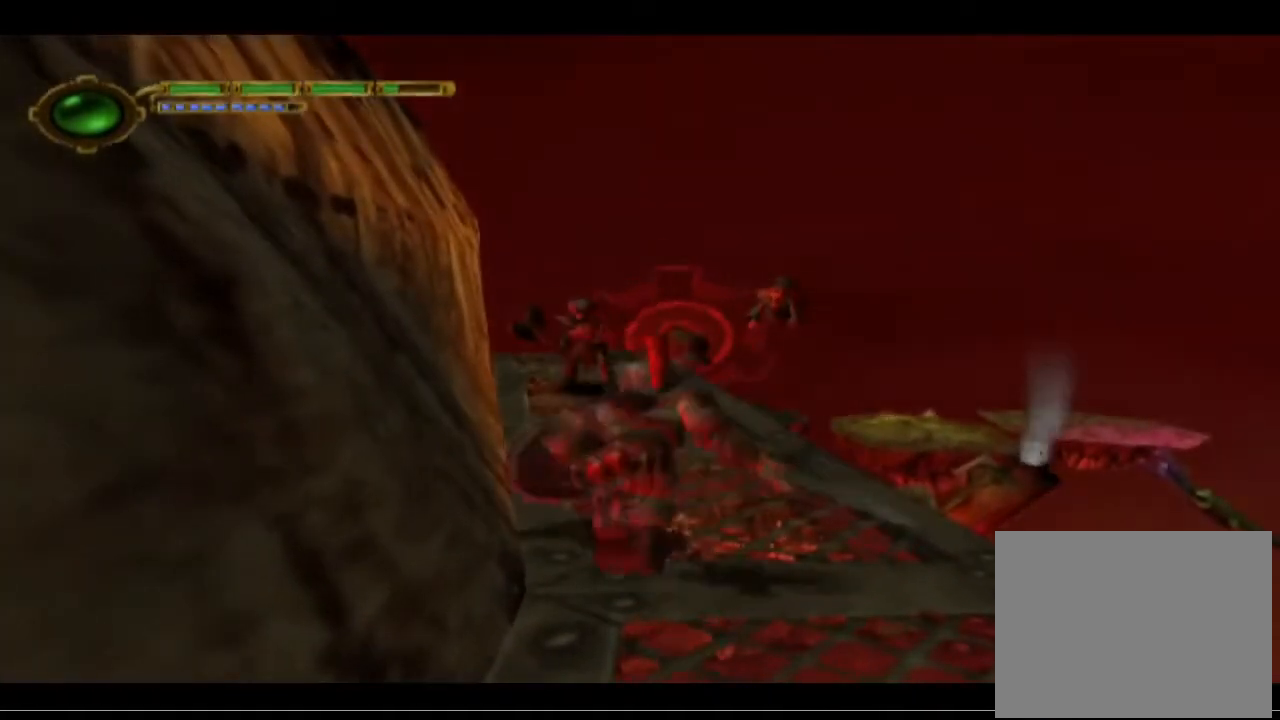
{"buttons": ["CROSS"], "left_stick": "up", "events": [[233, "CROSS", "up"], [433, "CROSS", "down"]]}
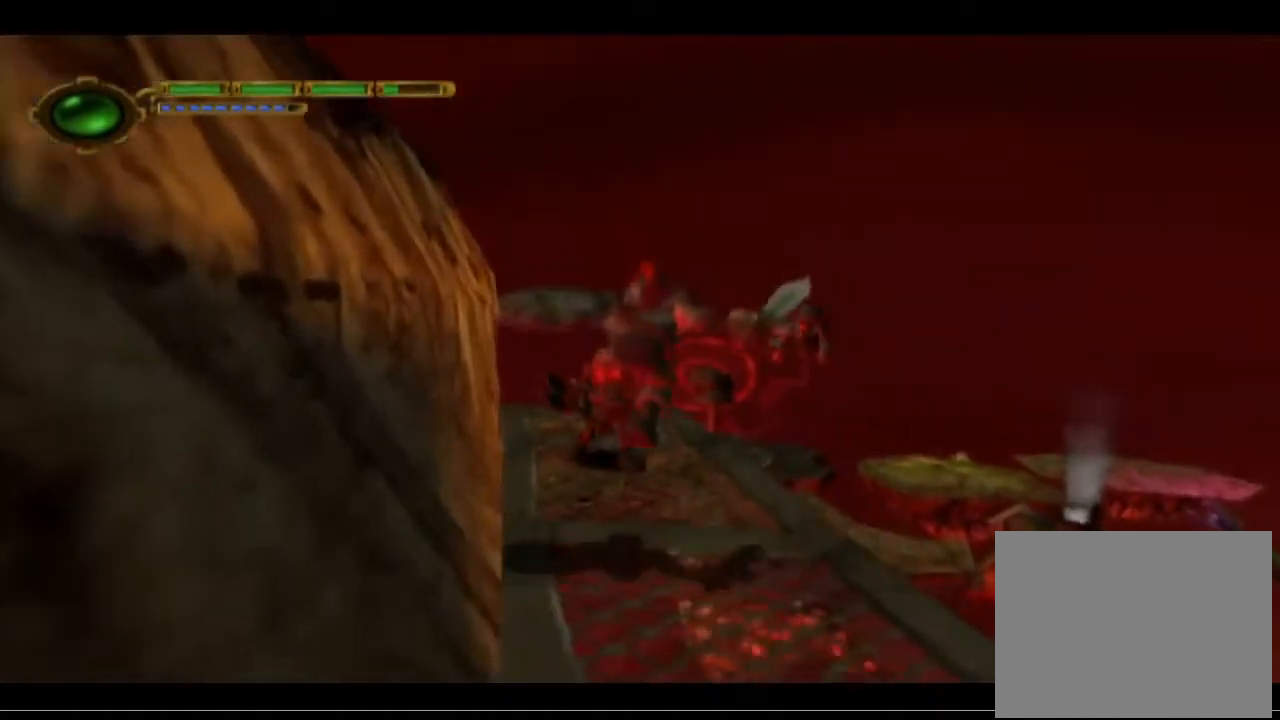
{"buttons": ["TRIANGLE"], "left_stick": "up", "events": [[133, "CROSS", "up"], [333, "TRIANGLE", "down"]]}
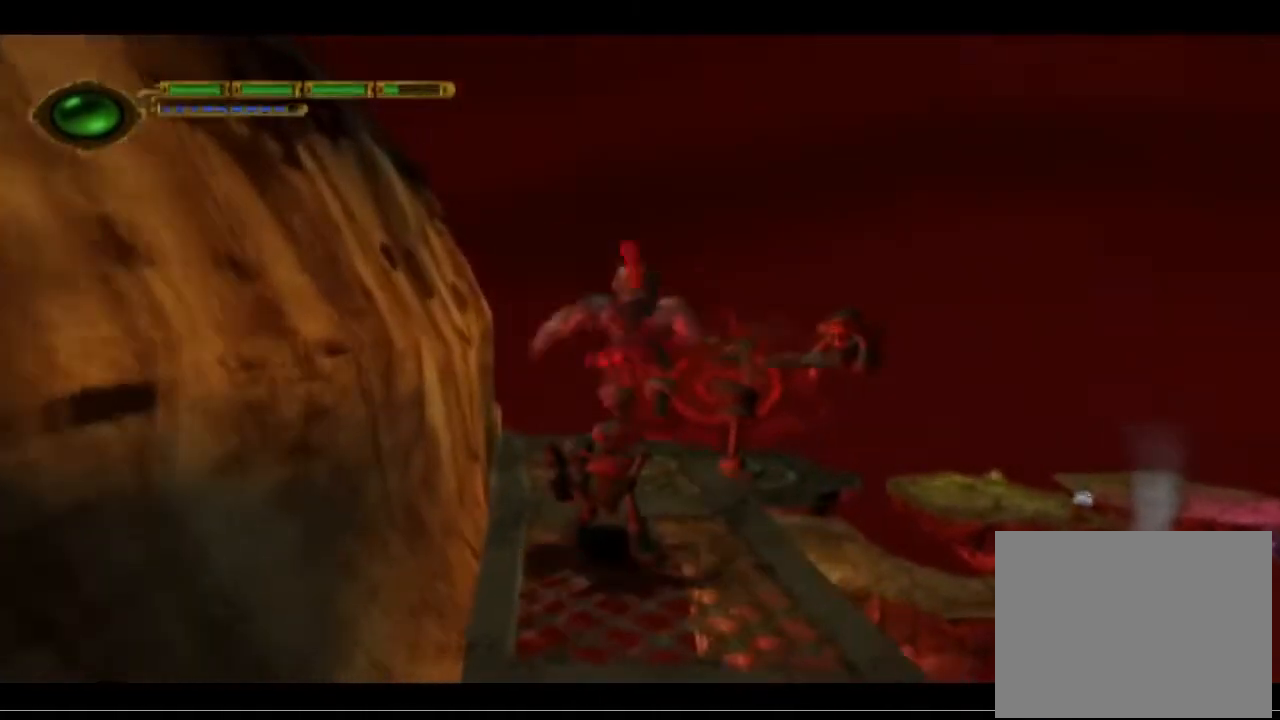
{"buttons": ["TRIANGLE"], "left_stick": "up", "events": []}
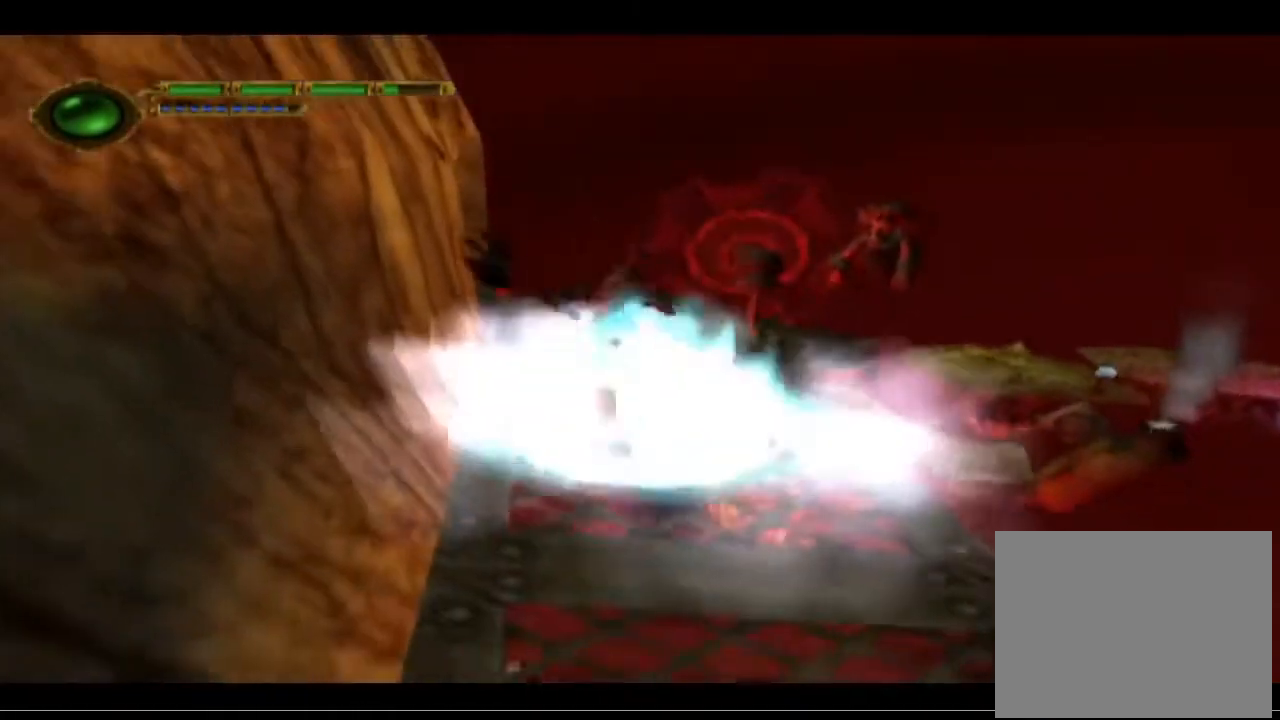
{"buttons": [], "left_stick": "center", "events": [[100, "TRIANGLE", "up"], [400, "left_stick", "center"]]}
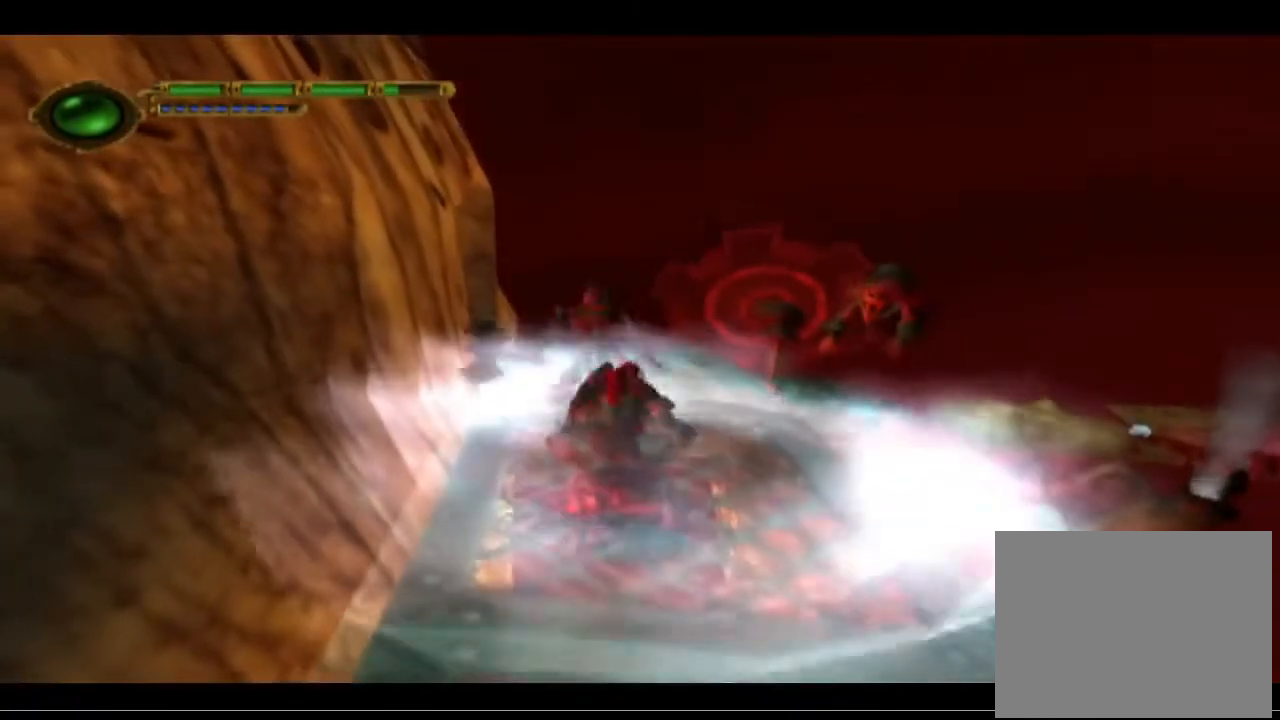
{"buttons": [], "left_stick": "down", "events": [[100, "left_stick", "down"]]}
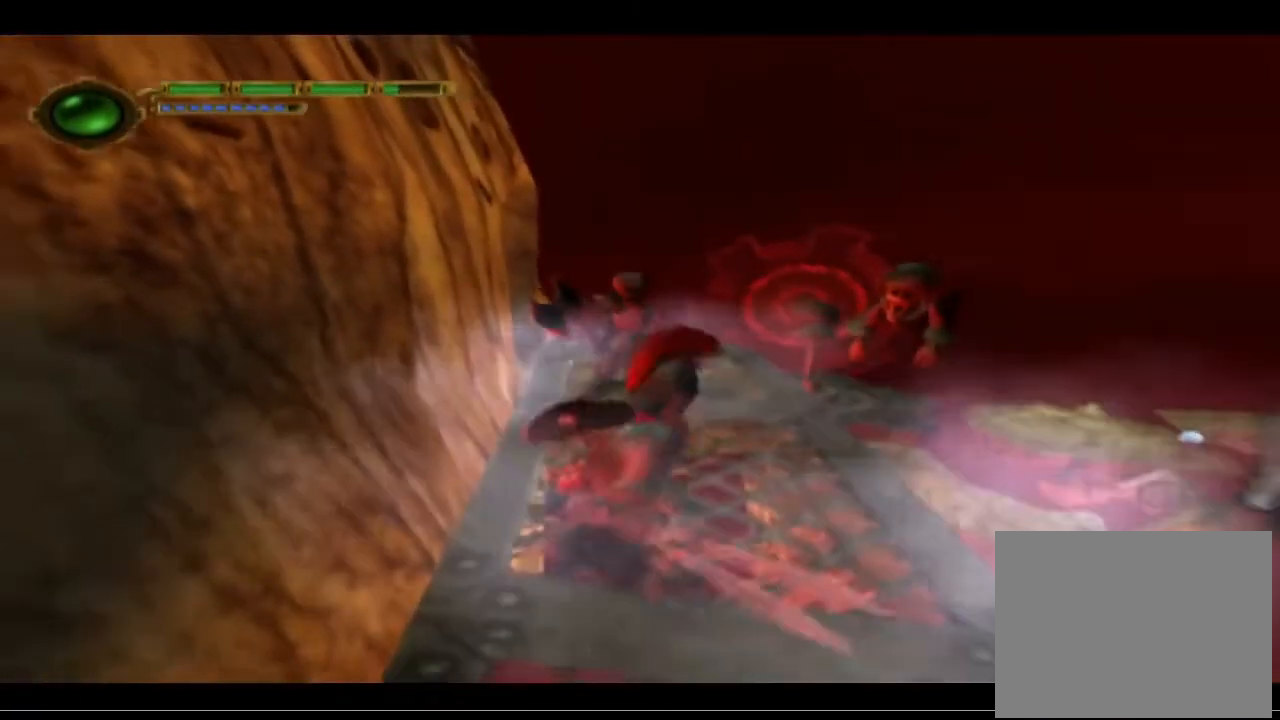
{"buttons": [], "left_stick": "down", "events": []}